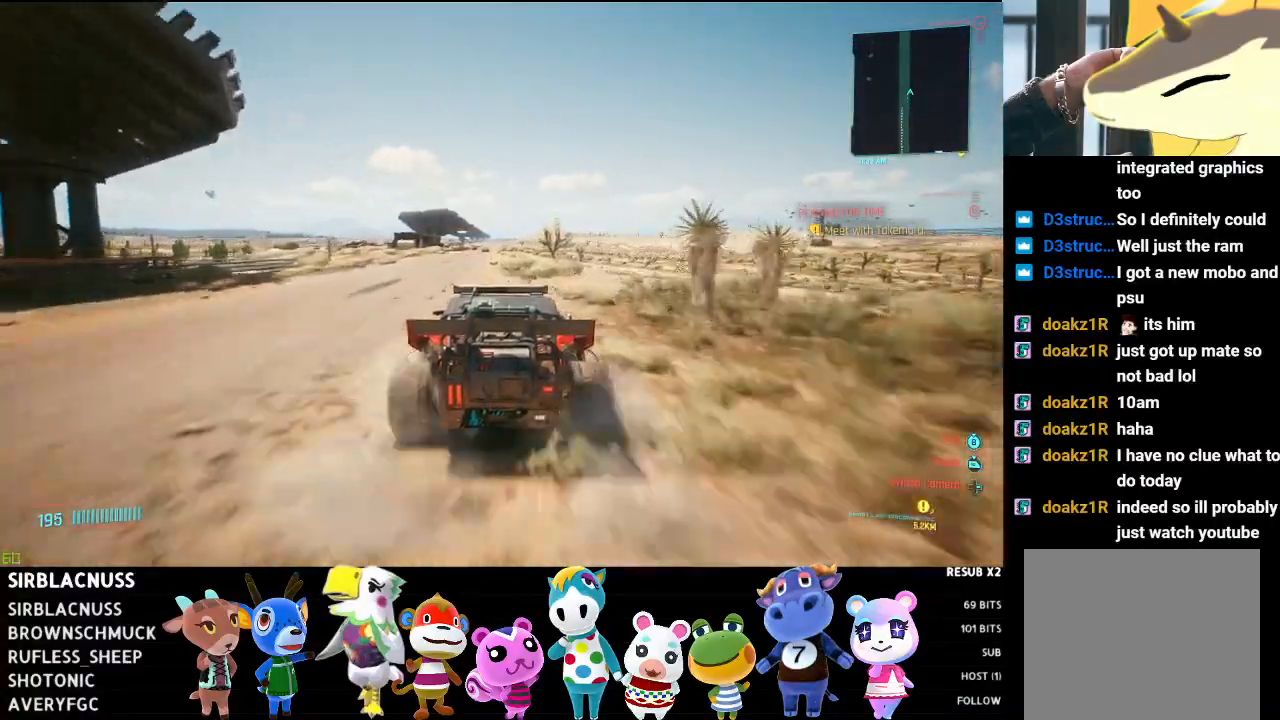
Gameplay with a controller (Xbox layout); each line is a JSON object with the inputs held at the frame after it. "events" lists button and stick changes between this image and that frame as [ms after this image, input, new state], when the widget could be followed in between.
{"buttons": ["R2"], "left_stick": "center", "right_stick": "down", "events": []}
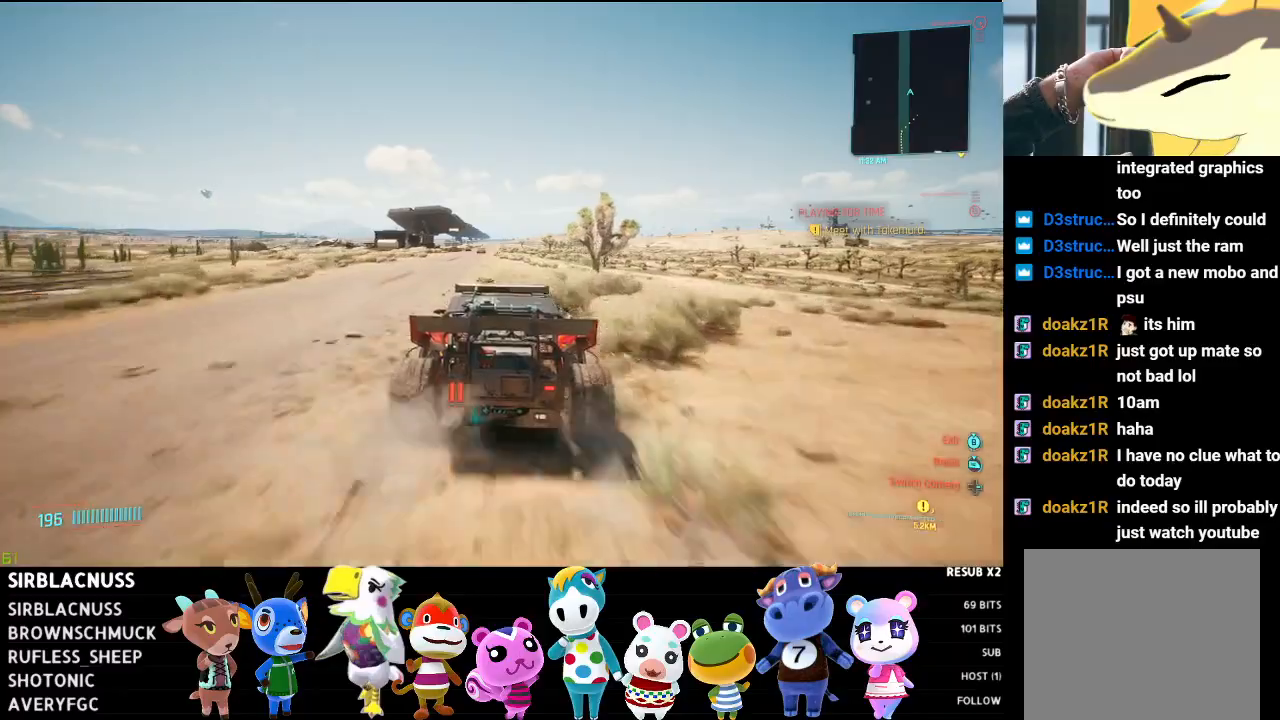
{"buttons": ["R2"], "left_stick": "center", "right_stick": "center", "events": [[183, "right_stick", "center"]]}
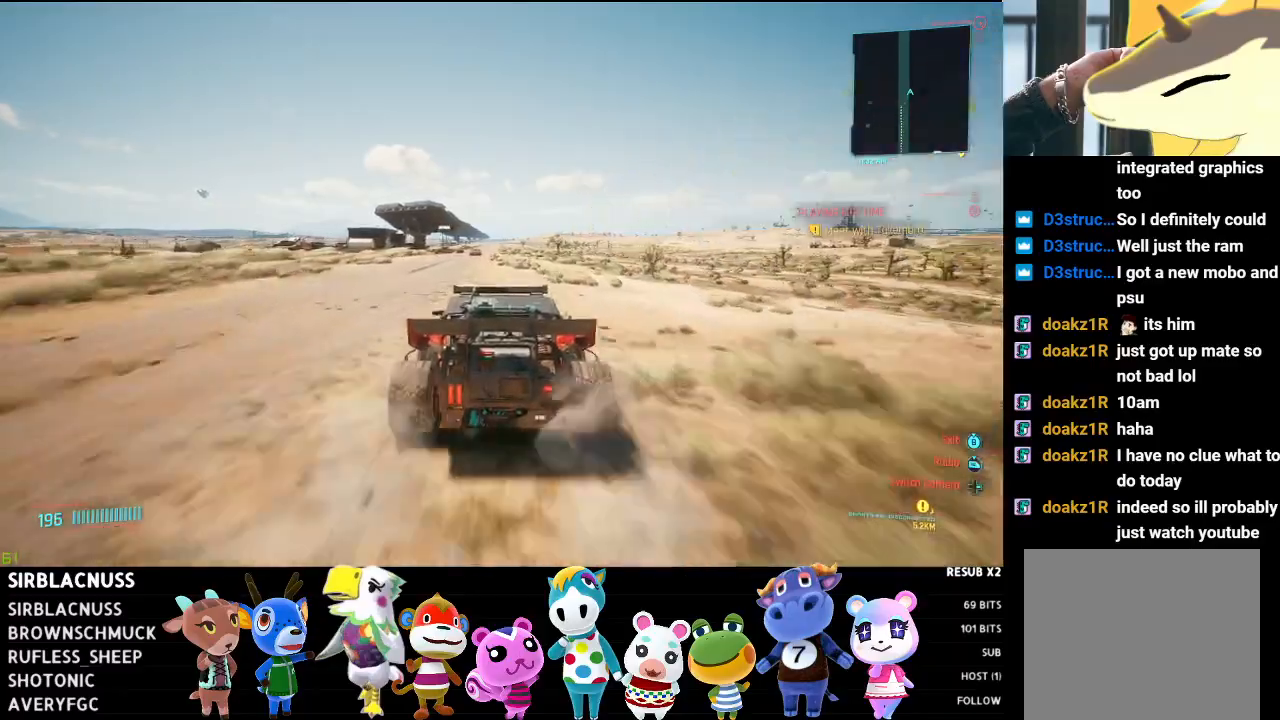
{"buttons": ["R2"], "left_stick": "center", "right_stick": "center", "events": []}
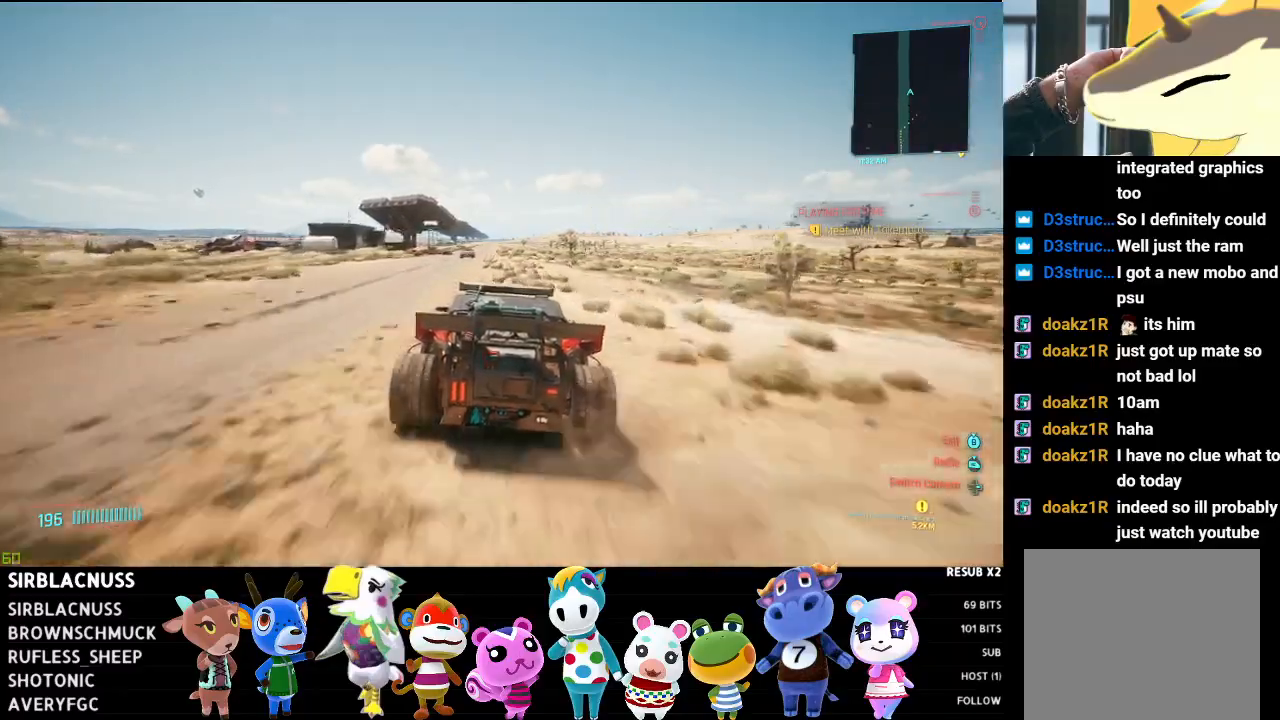
{"buttons": ["R2"], "left_stick": "left", "right_stick": "center", "events": [[500, "left_stick", "left"]]}
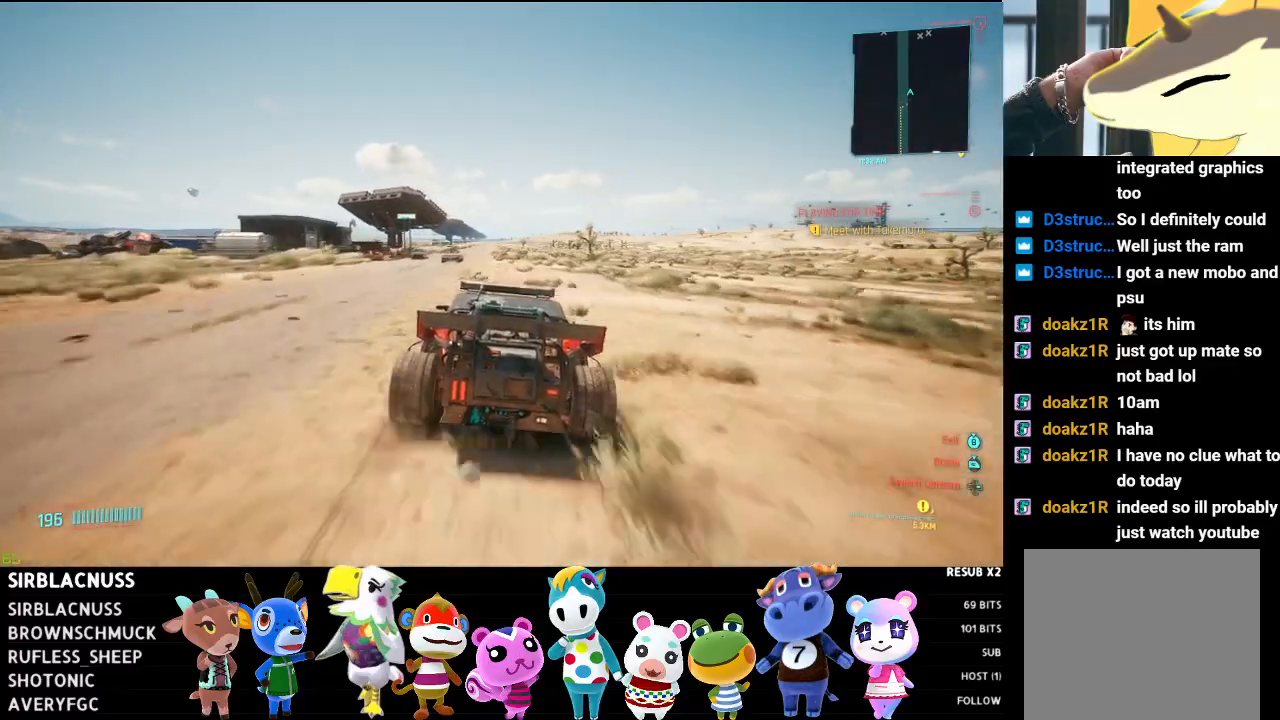
{"buttons": ["L2"], "left_stick": "center", "right_stick": "left", "events": [[117, "R2", "up"], [250, "left_stick", "center"], [350, "L2", "down"], [367, "right_stick", "left"]]}
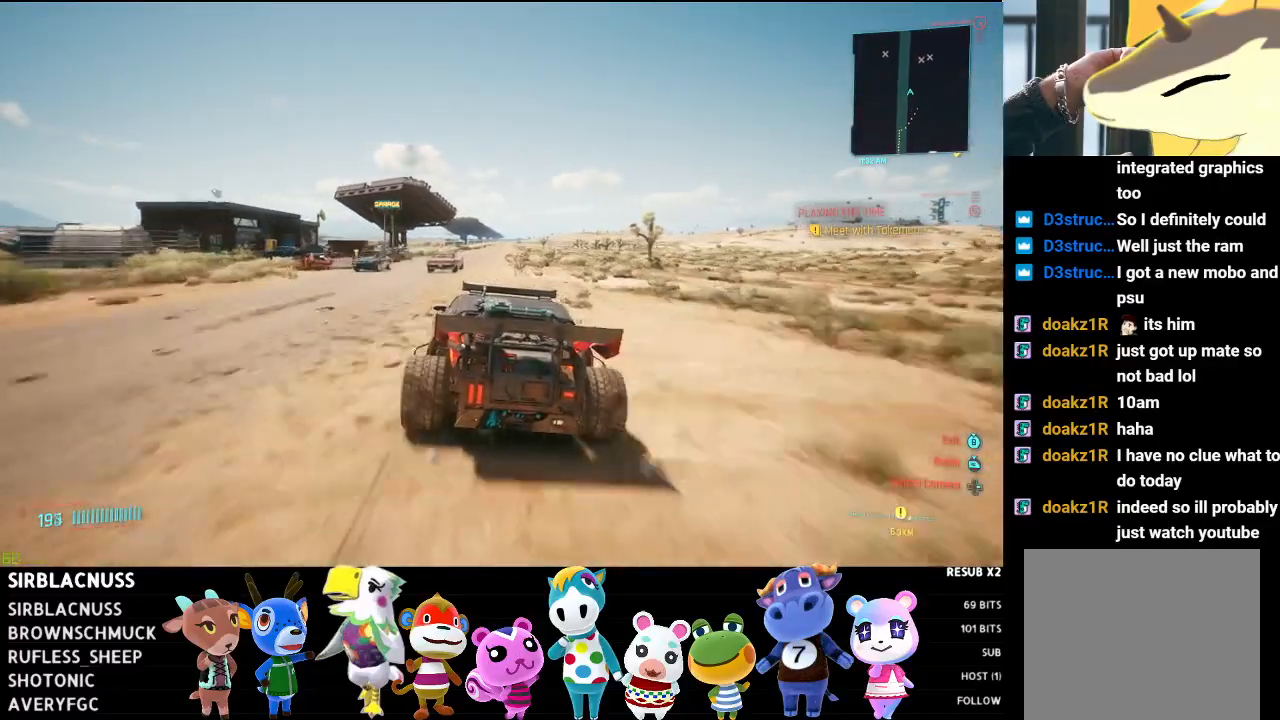
{"buttons": ["L2"], "left_stick": "center", "right_stick": "down-left", "events": [[117, "left_stick", "right"], [350, "left_stick", "center"], [367, "right_stick", "down-left"]]}
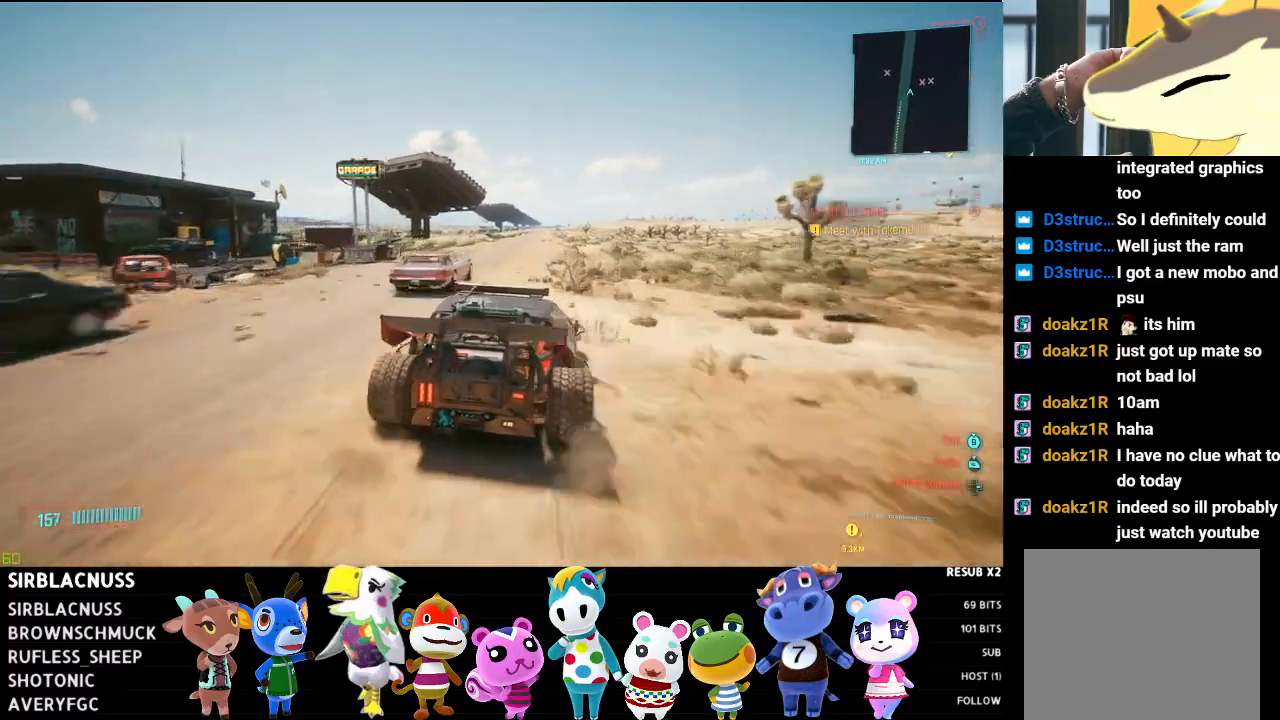
{"buttons": ["L2"], "left_stick": "center", "right_stick": "down-left", "events": []}
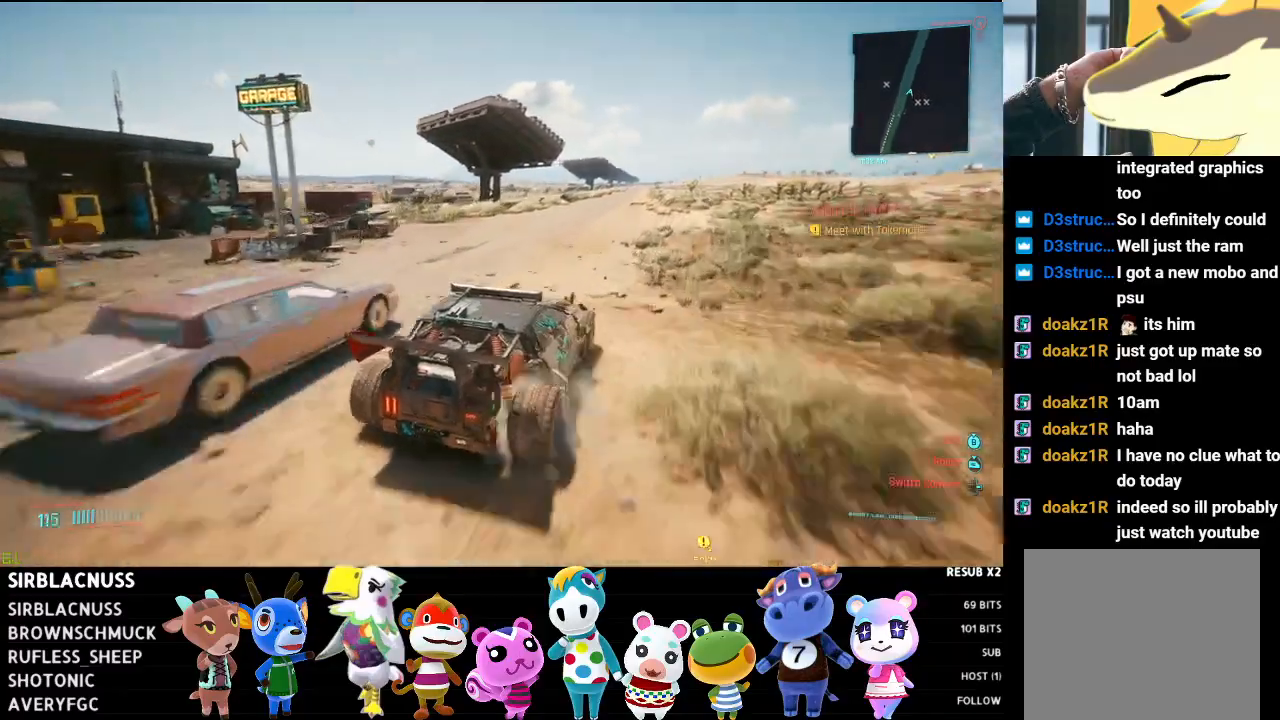
{"buttons": ["L2"], "left_stick": "left", "right_stick": "down-left", "events": [[33, "left_stick", "left"]]}
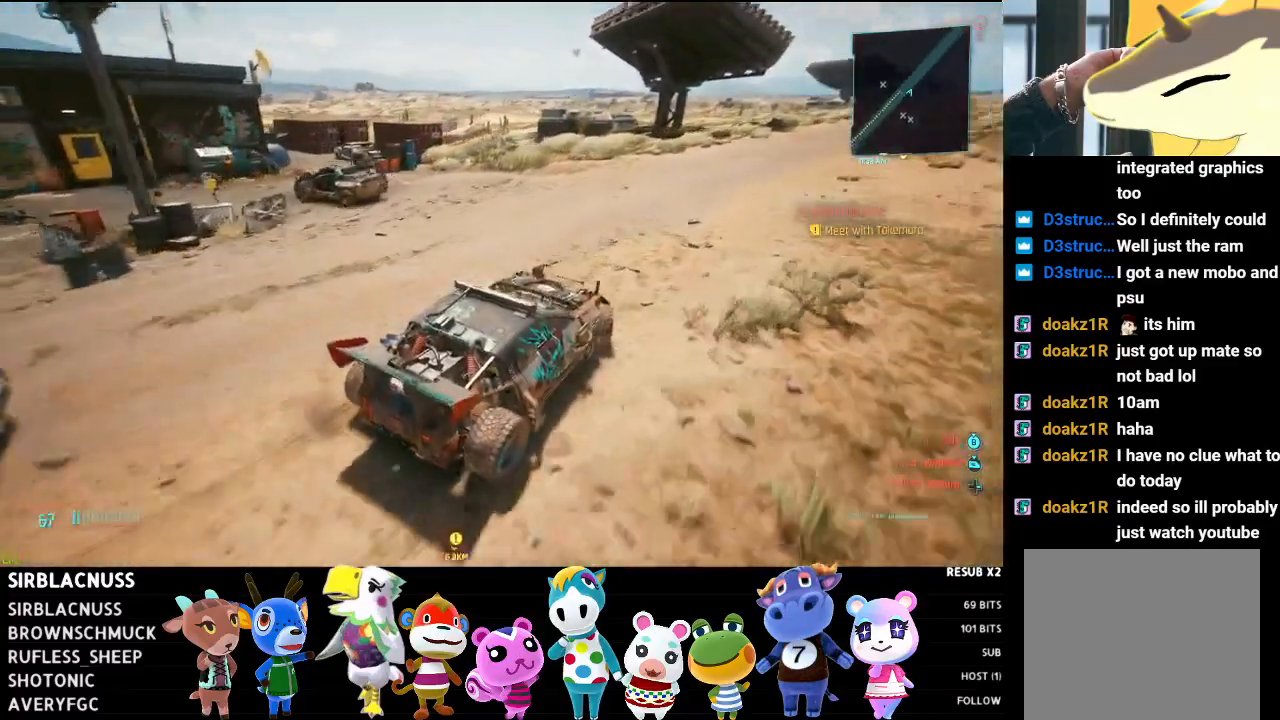
{"buttons": [], "left_stick": "left", "right_stick": "left", "events": [[183, "right_stick", "left"], [250, "left_stick", "center"], [333, "L2", "up"], [383, "left_stick", "left"]]}
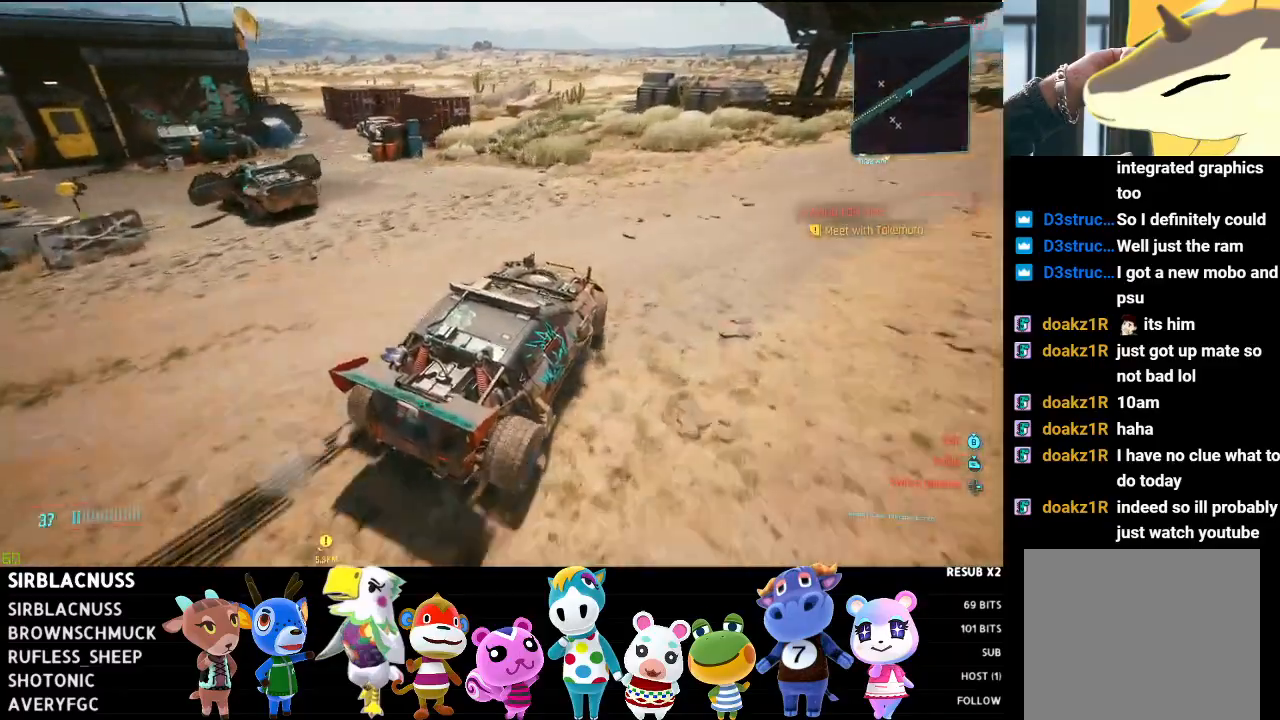
{"buttons": [], "left_stick": "center", "right_stick": "left", "events": [[300, "left_stick", "center"]]}
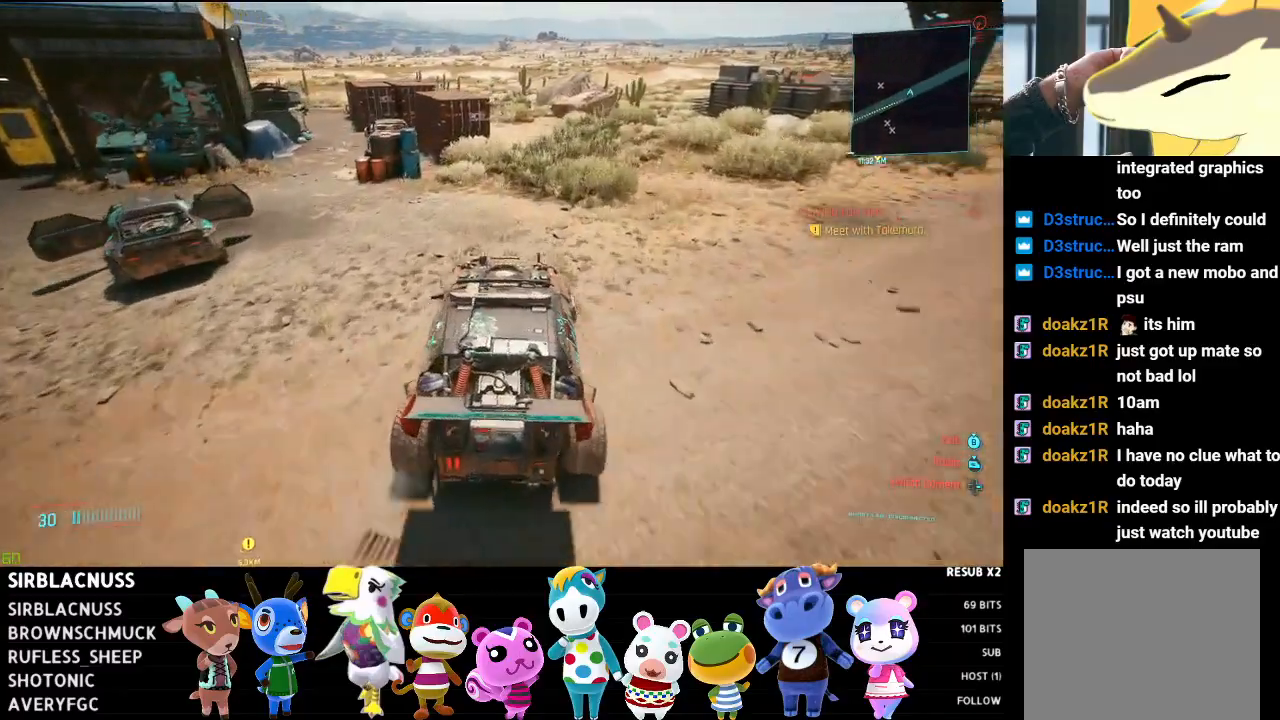
{"buttons": ["L2"], "left_stick": "left", "right_stick": "center", "events": [[17, "right_stick", "center"], [183, "left_stick", "left"], [317, "L2", "down"]]}
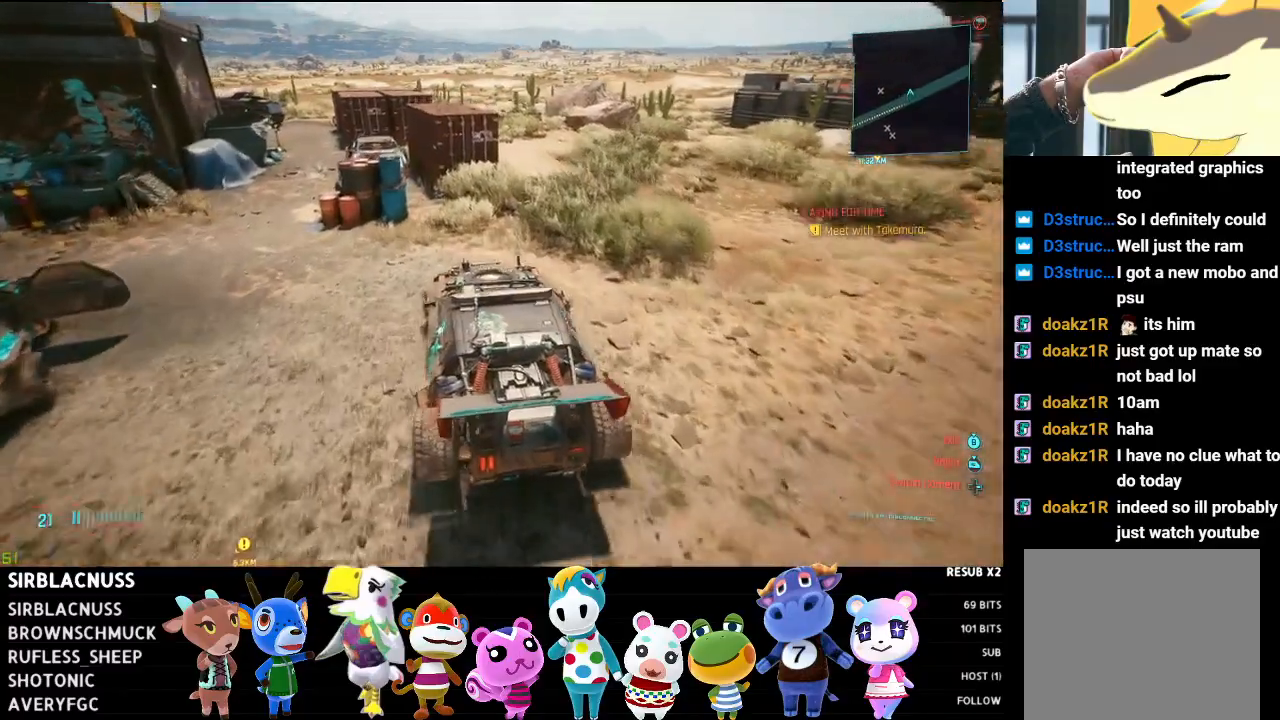
{"buttons": ["B"], "left_stick": "left", "right_stick": "center", "events": [[367, "B", "down"], [433, "L2", "up"]]}
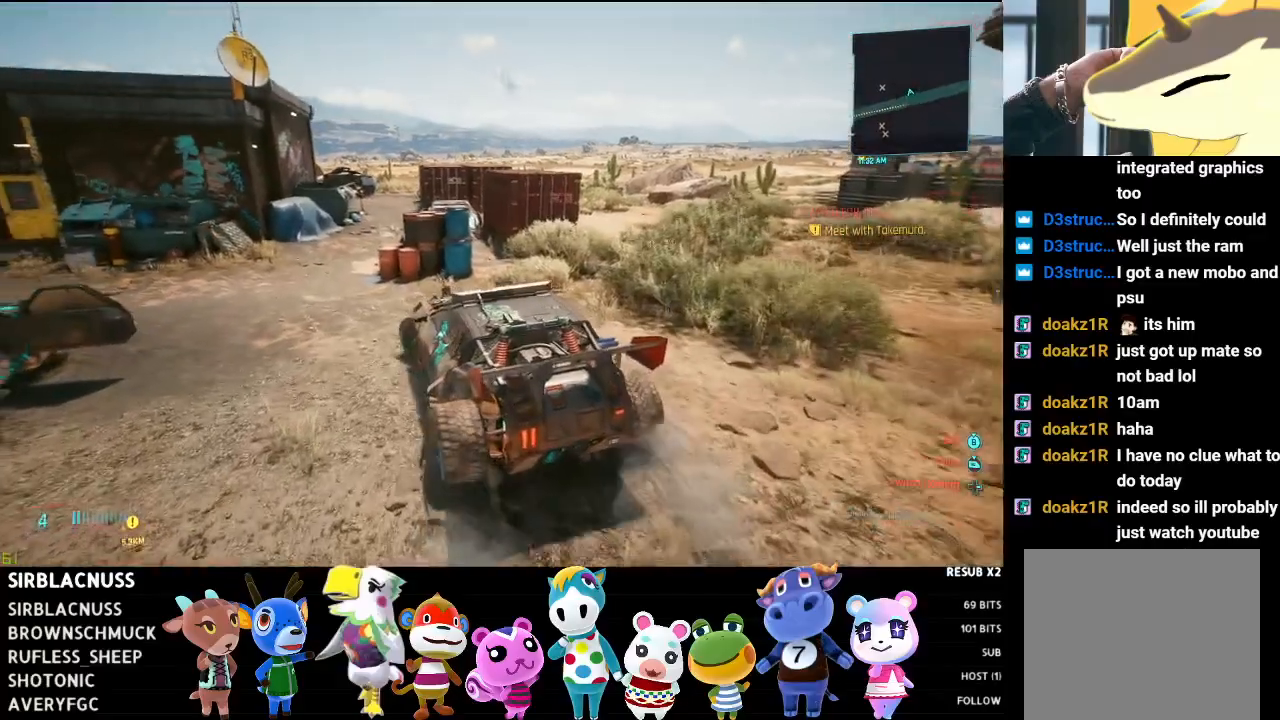
{"buttons": ["B"], "left_stick": "center", "right_stick": "center", "events": [[17, "left_stick", "center"]]}
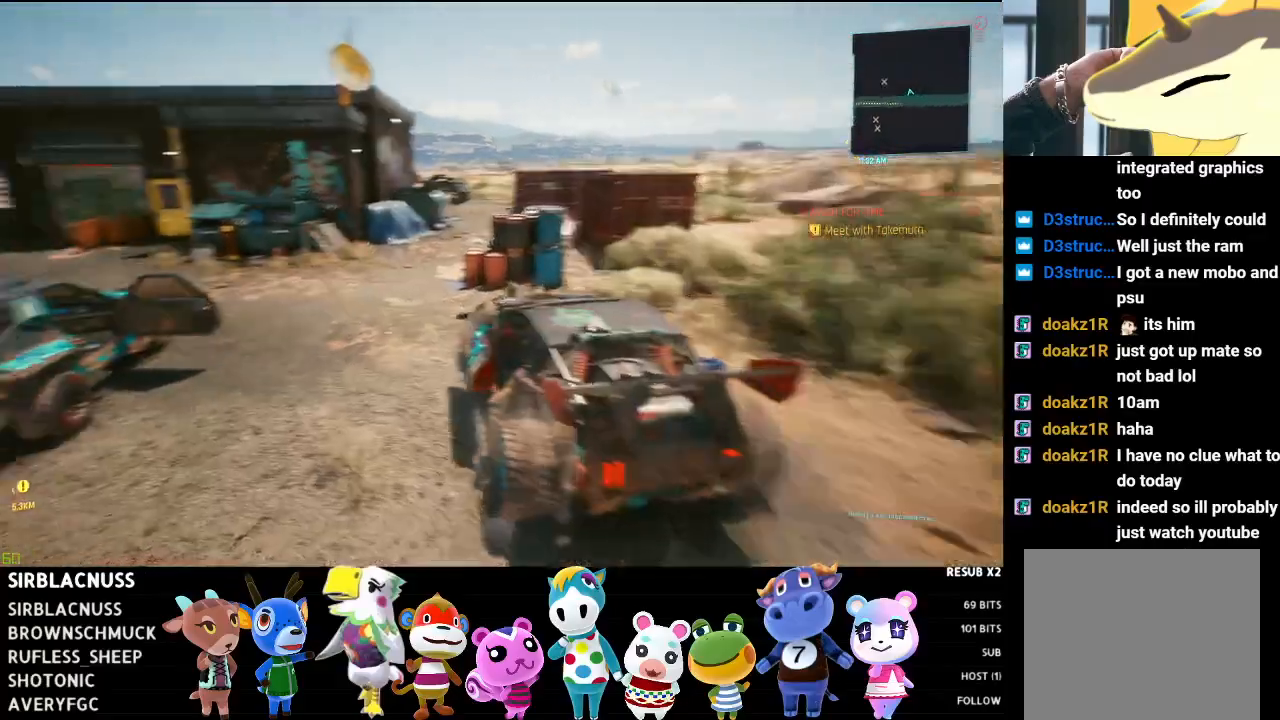
{"buttons": [], "left_stick": "center", "right_stick": "center", "events": [[50, "B", "up"]]}
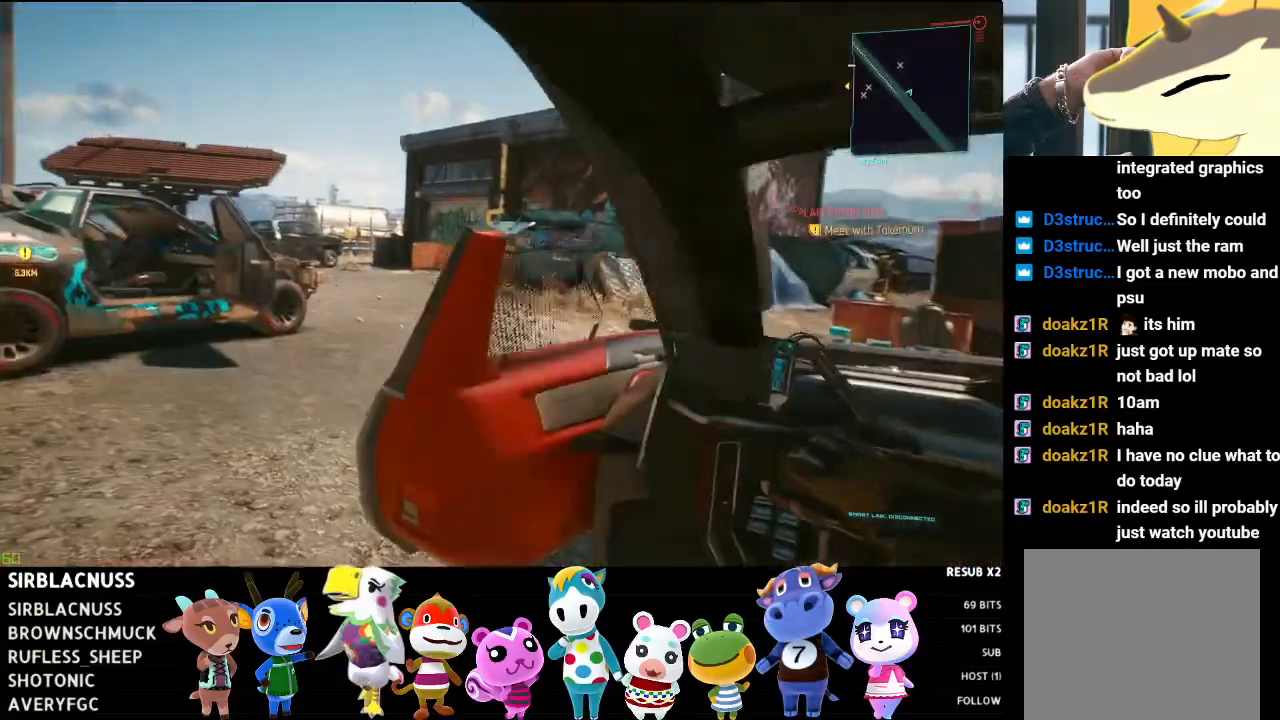
{"buttons": [], "left_stick": "center", "right_stick": "left", "events": [[417, "right_stick", "left"]]}
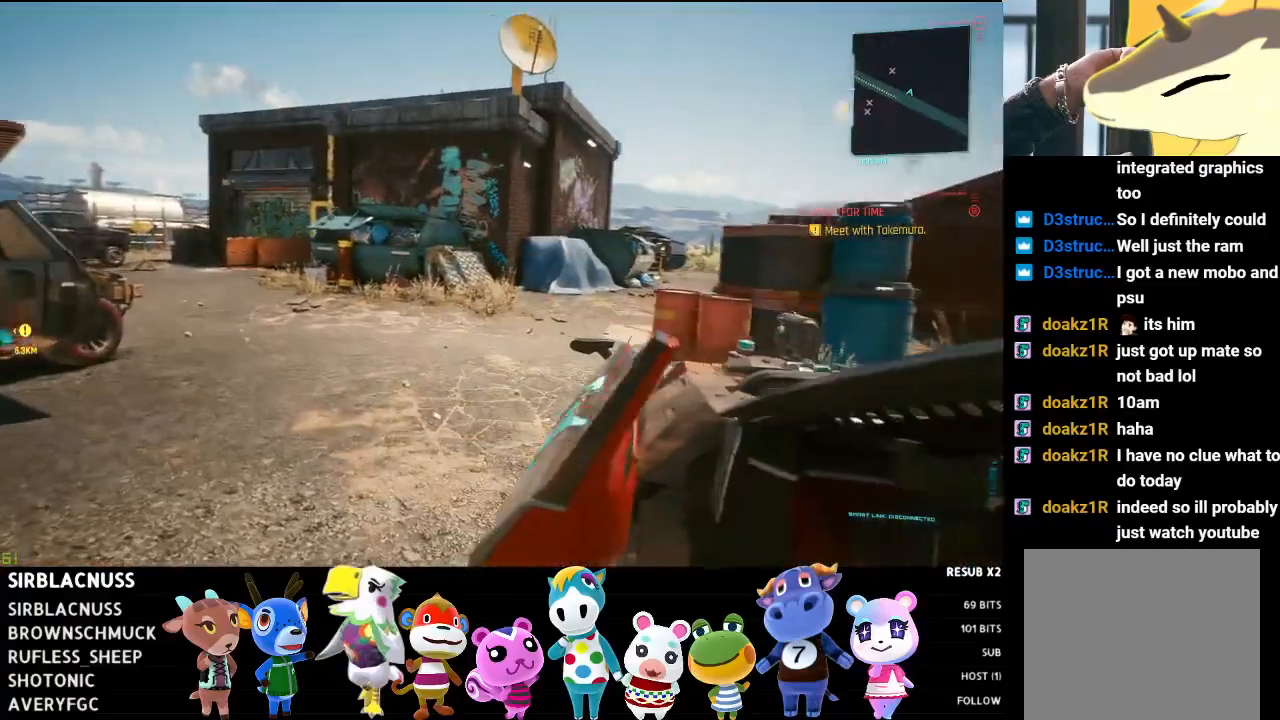
{"buttons": [], "left_stick": "up-left", "right_stick": "center", "events": [[267, "left_stick", "up-left"], [333, "right_stick", "center"]]}
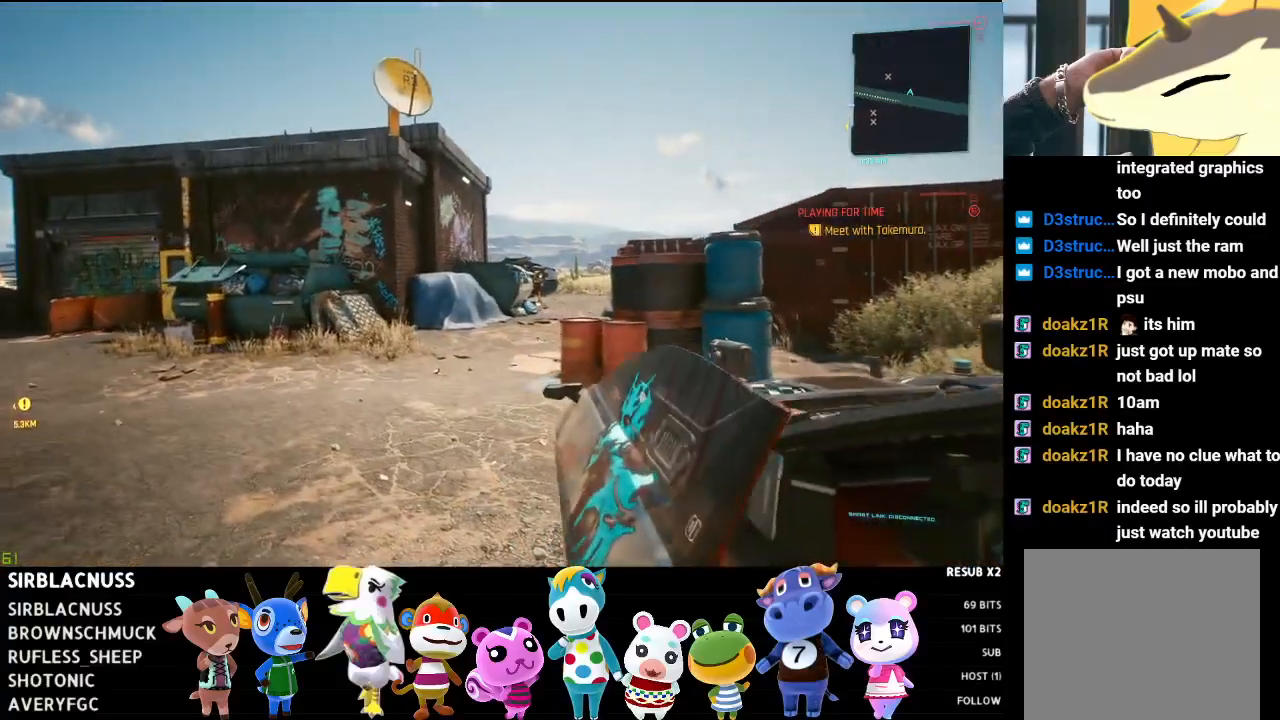
{"buttons": [], "left_stick": "up-left", "right_stick": "down-left", "events": [[350, "right_stick", "down-left"]]}
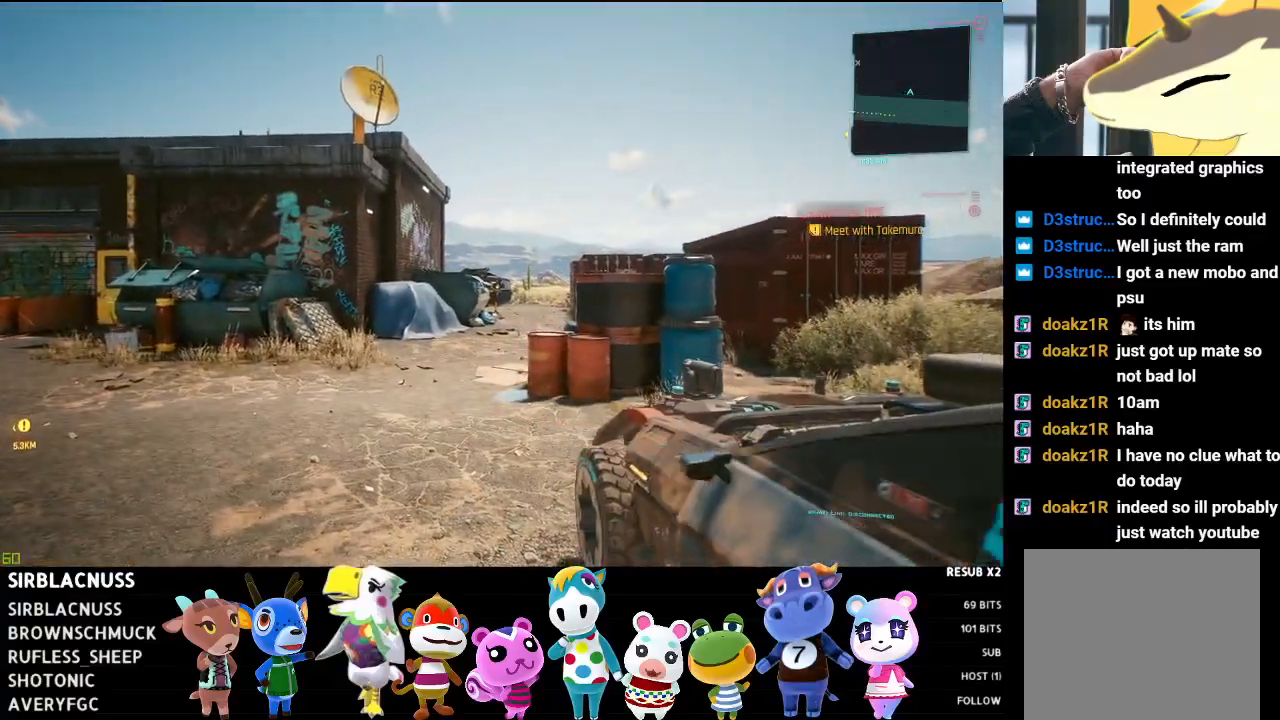
{"buttons": [], "left_stick": "up-left", "right_stick": "down-left", "events": []}
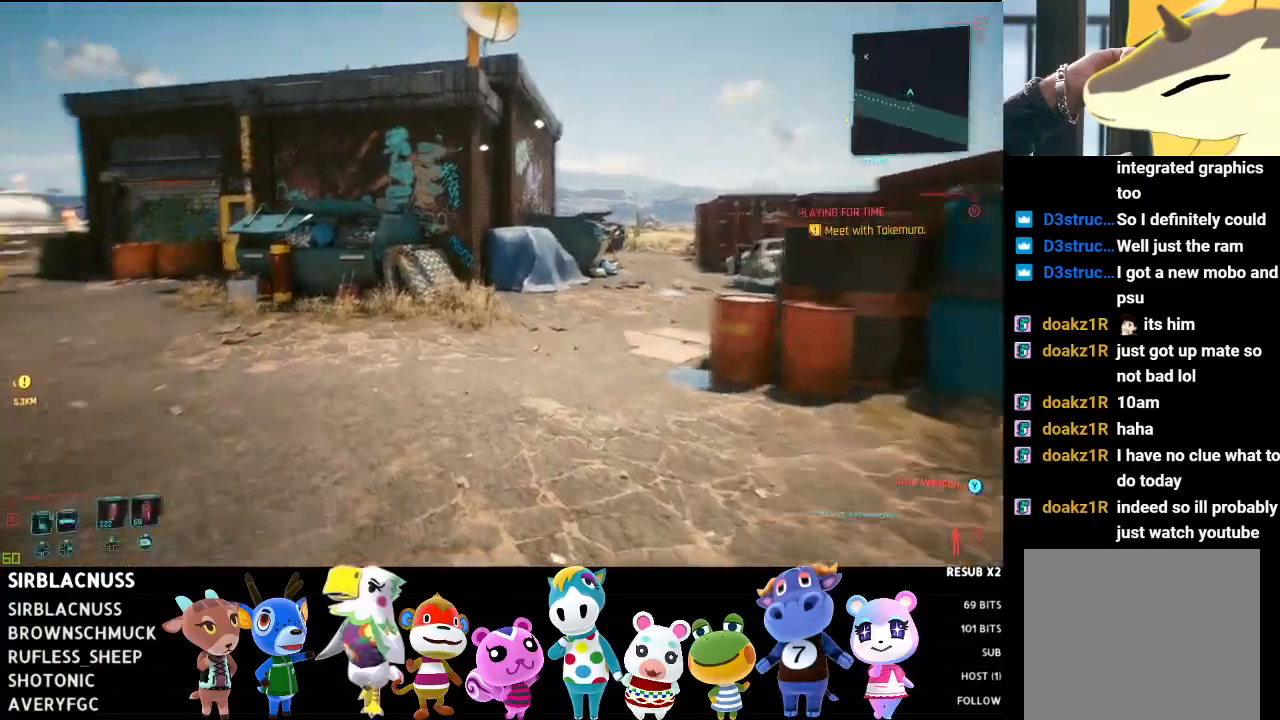
{"buttons": [], "left_stick": "up", "right_stick": "left", "events": [[17, "left_stick", "up"], [117, "right_stick", "center"], [200, "right_stick", "left"]]}
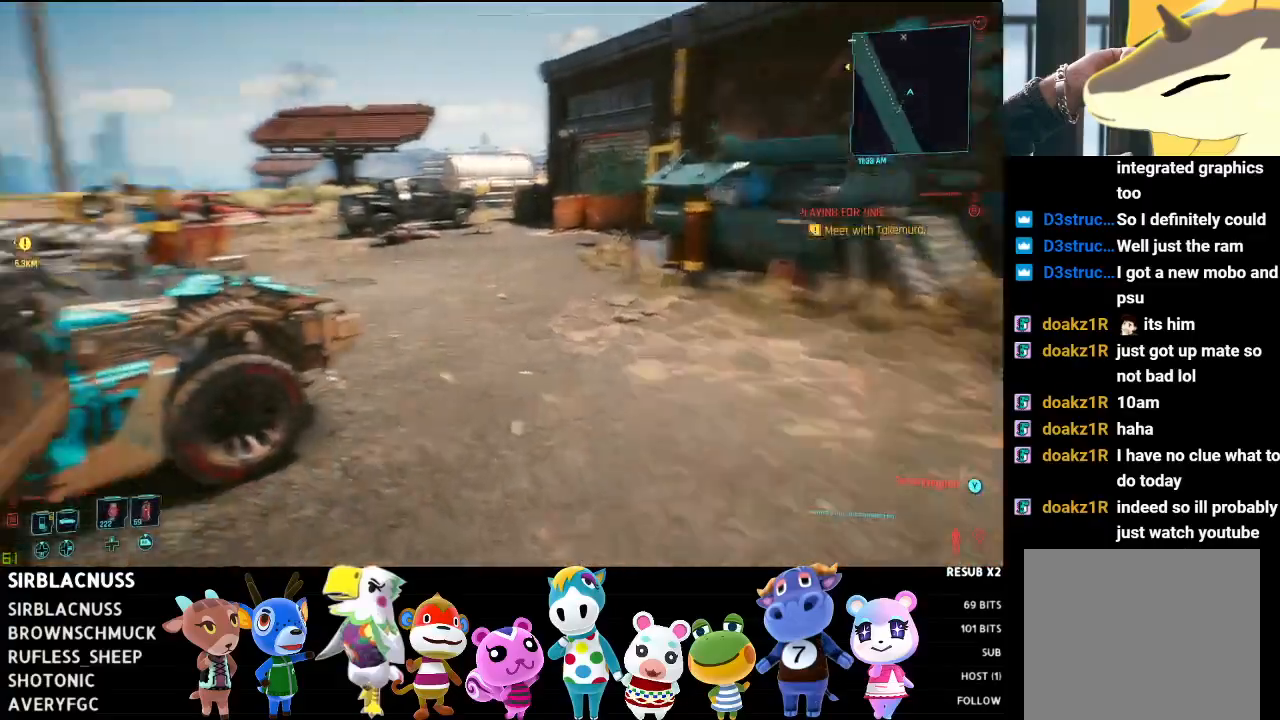
{"buttons": [], "left_stick": "up-right", "right_stick": "left", "events": [[117, "right_stick", "center"], [417, "right_stick", "left"], [433, "left_stick", "up-right"]]}
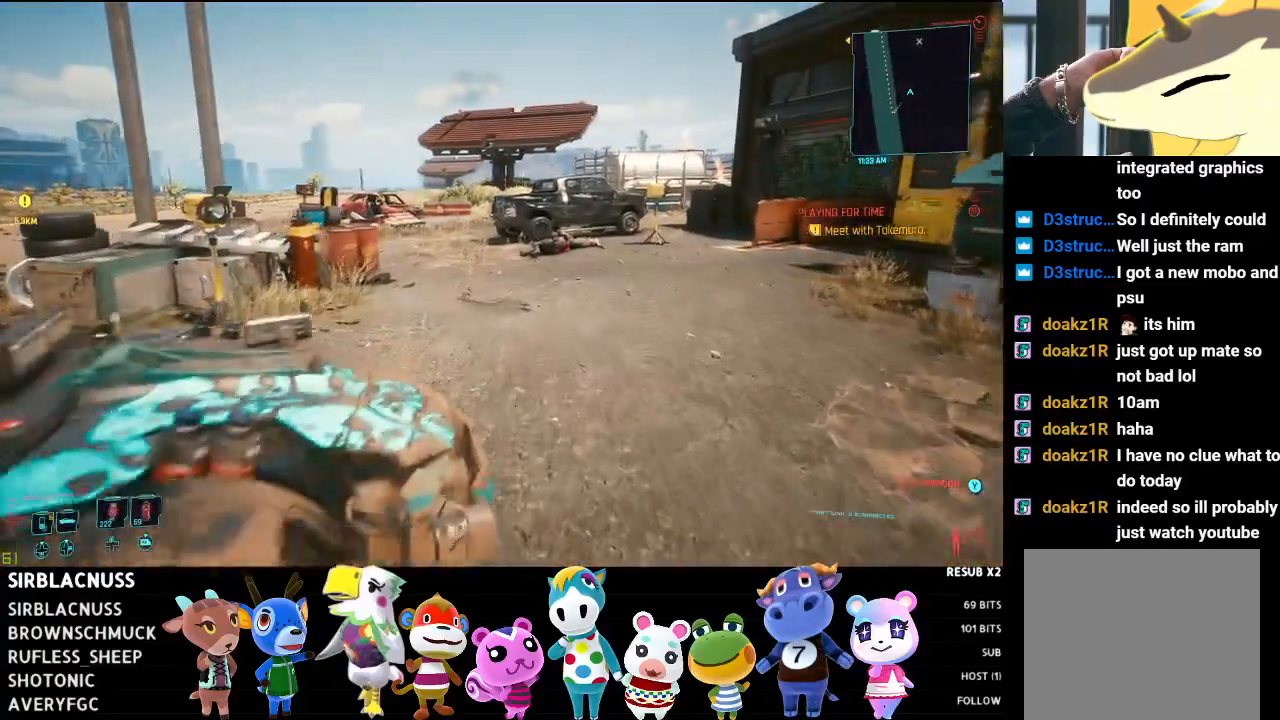
{"buttons": [], "left_stick": "up-right", "right_stick": "left", "events": []}
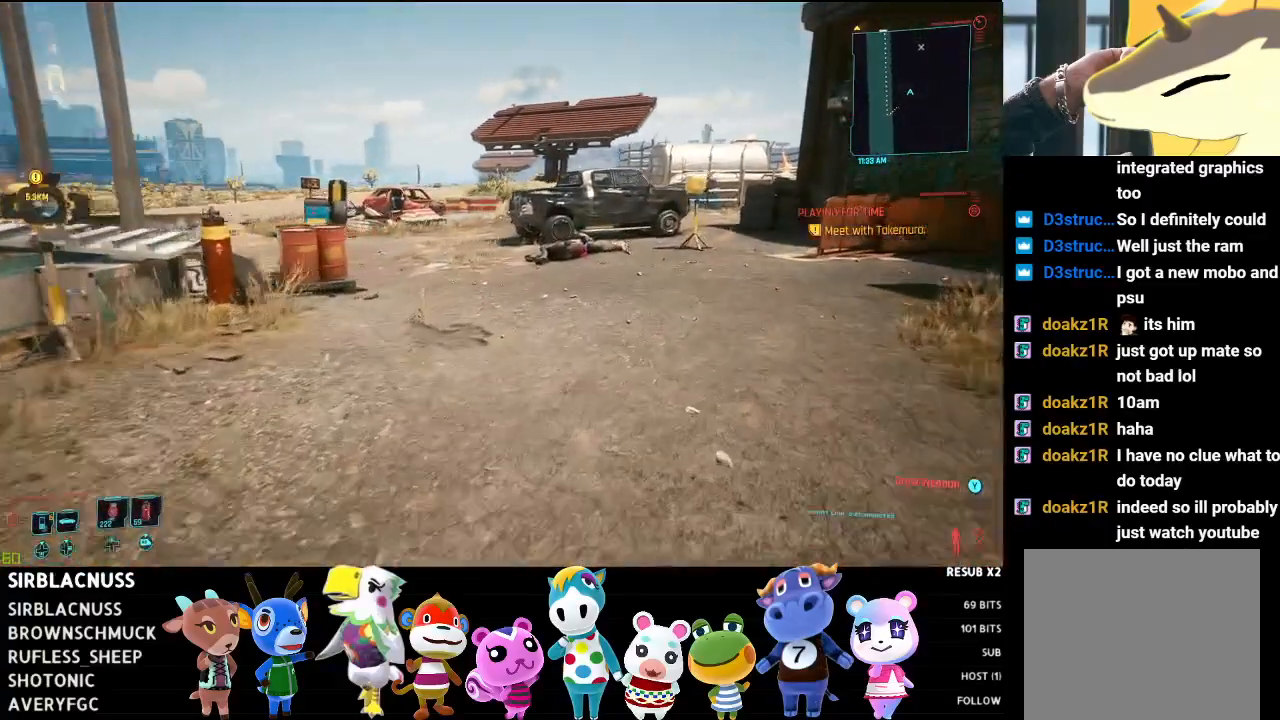
{"buttons": [], "left_stick": "up-right", "right_stick": "left", "events": []}
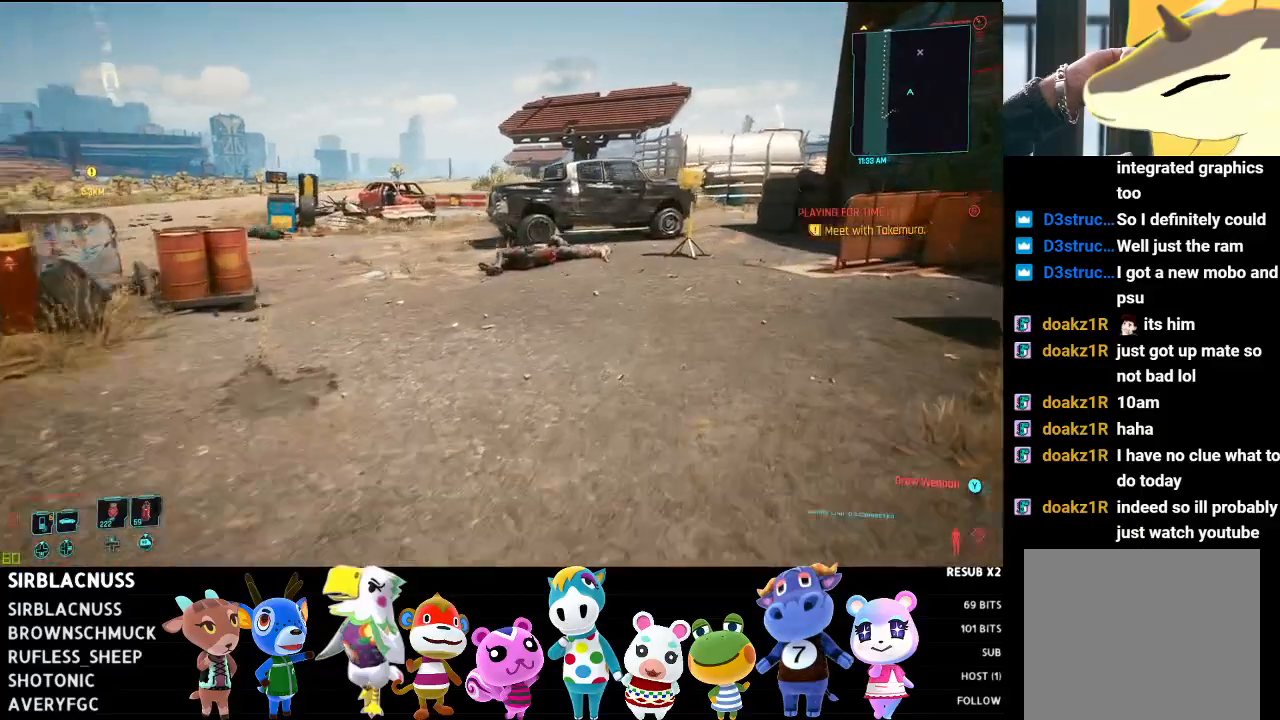
{"buttons": [], "left_stick": "up-right", "right_stick": "down-left", "events": [[483, "right_stick", "down-left"]]}
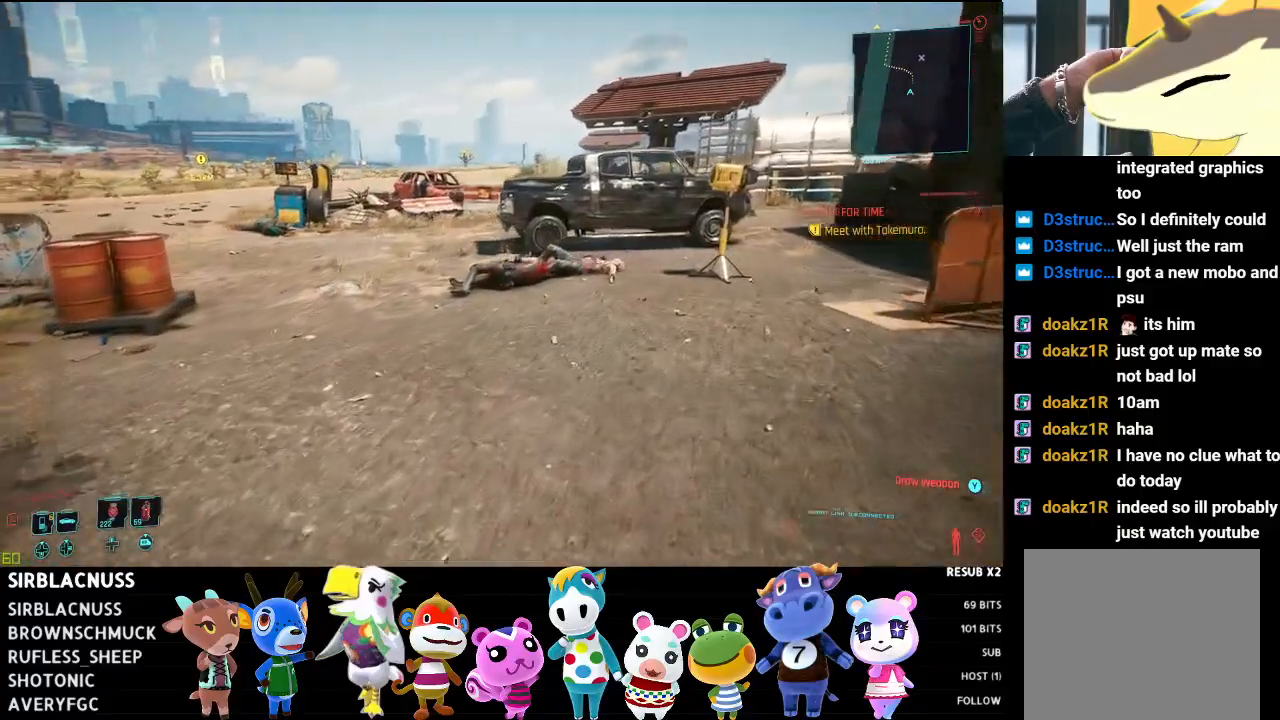
{"buttons": [], "left_stick": "center", "right_stick": "down-left", "events": [[433, "left_stick", "center"]]}
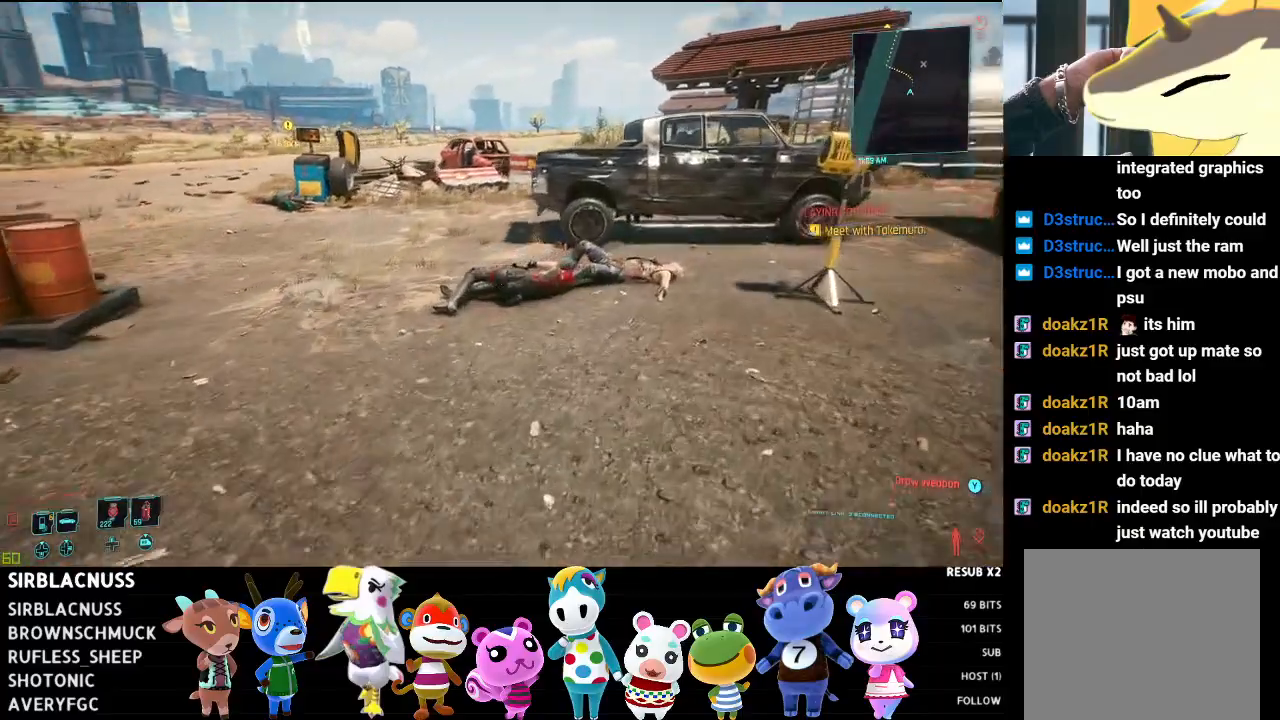
{"buttons": [], "left_stick": "up-left", "right_stick": "left", "events": [[17, "right_stick", "left"], [217, "left_stick", "left"], [383, "left_stick", "up-left"]]}
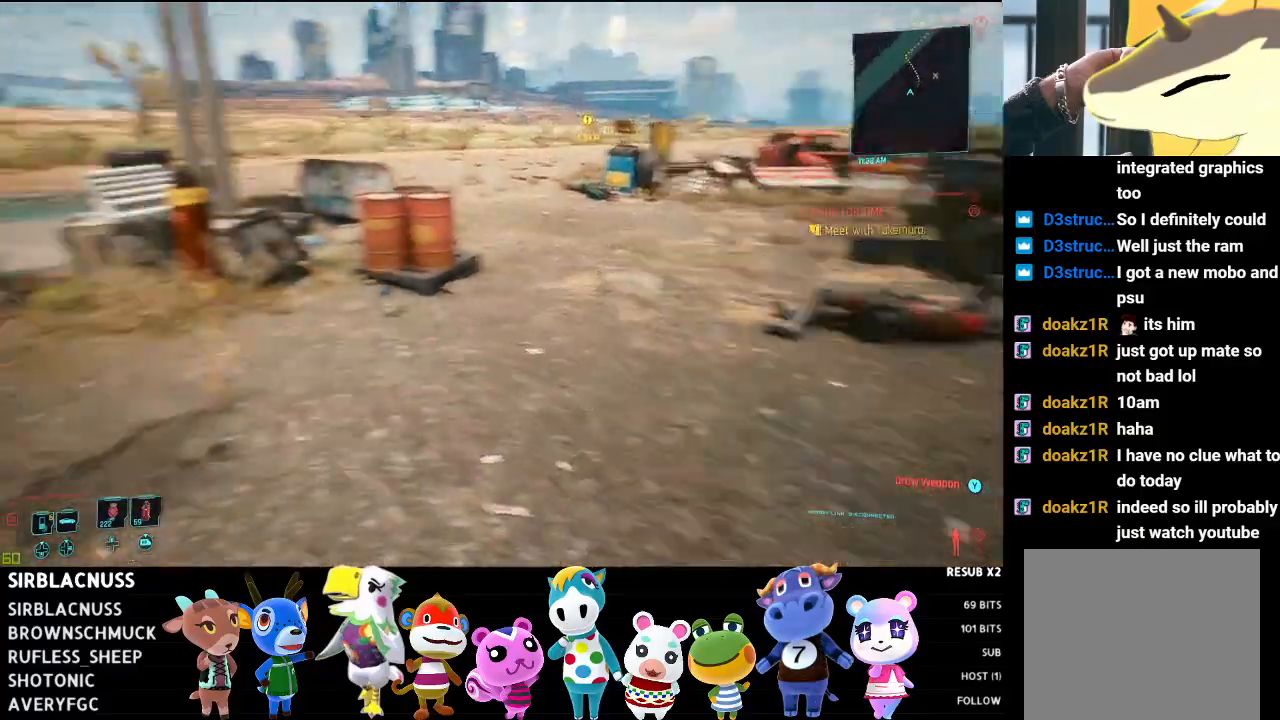
{"buttons": [], "left_stick": "up-right", "right_stick": "center", "events": [[233, "left_stick", "up"], [400, "left_stick", "up-right"], [417, "right_stick", "center"]]}
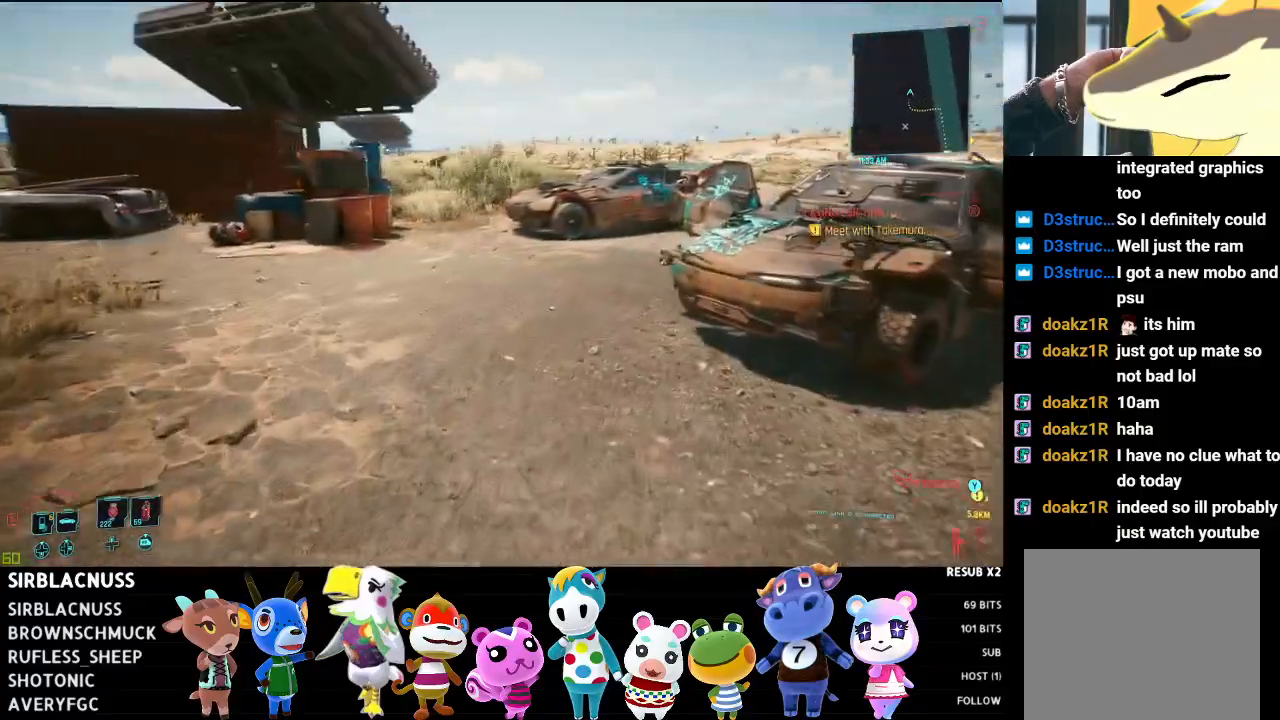
{"buttons": [], "left_stick": "up-right", "right_stick": "center", "events": [[117, "right_stick", "down-right"], [400, "right_stick", "center"]]}
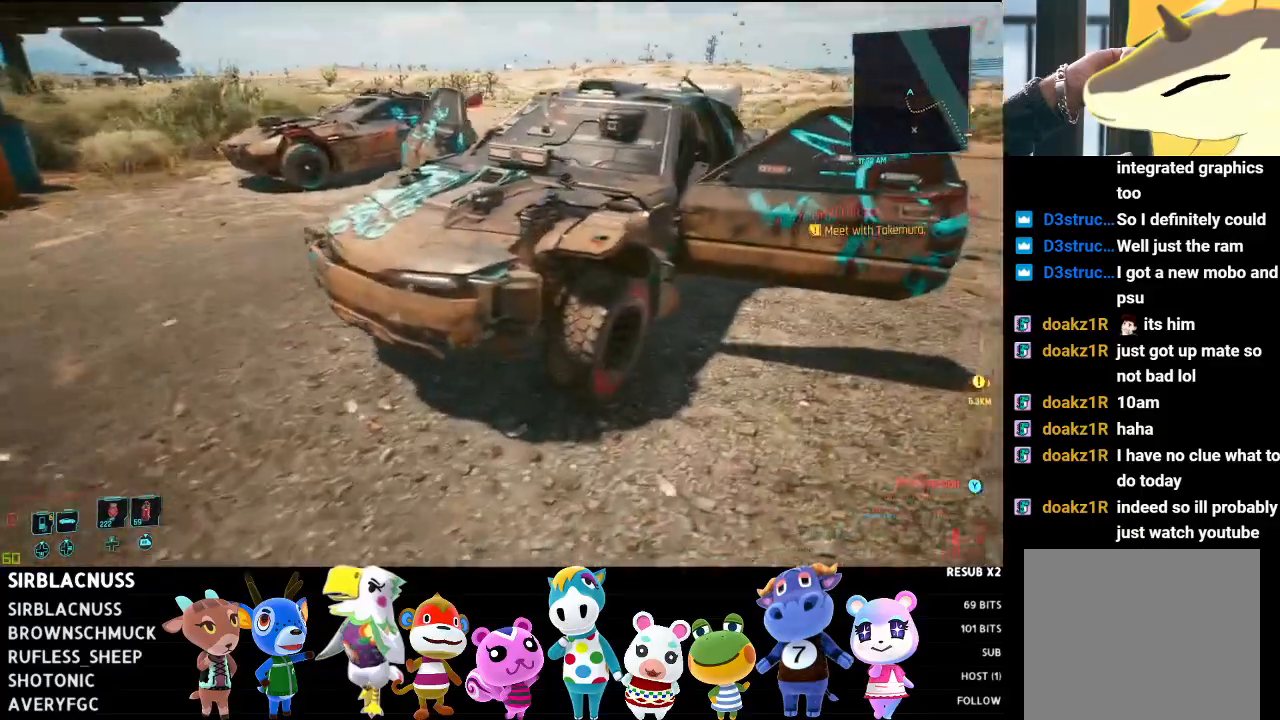
{"buttons": [], "left_stick": "up-right", "right_stick": "up-left", "events": [[400, "right_stick", "up-left"]]}
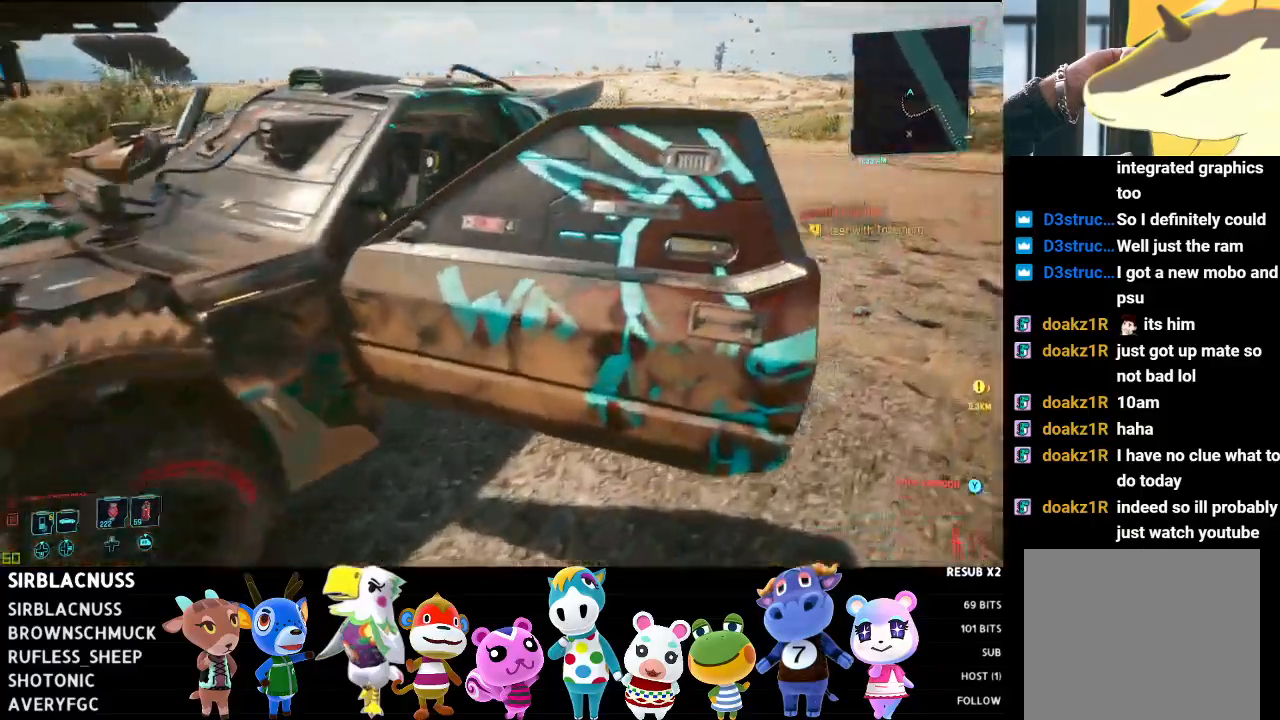
{"buttons": [], "left_stick": "center", "right_stick": "center", "events": [[100, "right_stick", "center"], [133, "left_stick", "up"], [283, "X", "down"], [317, "left_stick", "center"], [383, "X", "up"]]}
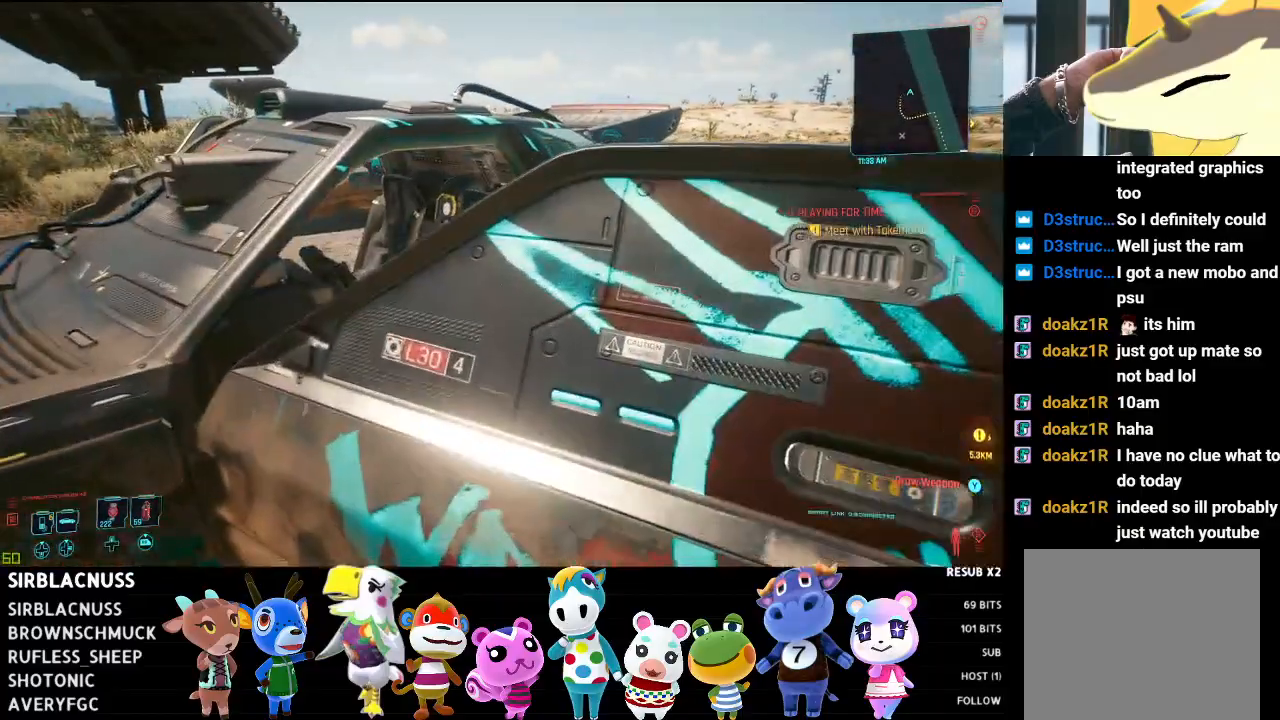
{"buttons": [], "left_stick": "right", "right_stick": "left", "events": [[267, "left_stick", "right"], [300, "right_stick", "left"]]}